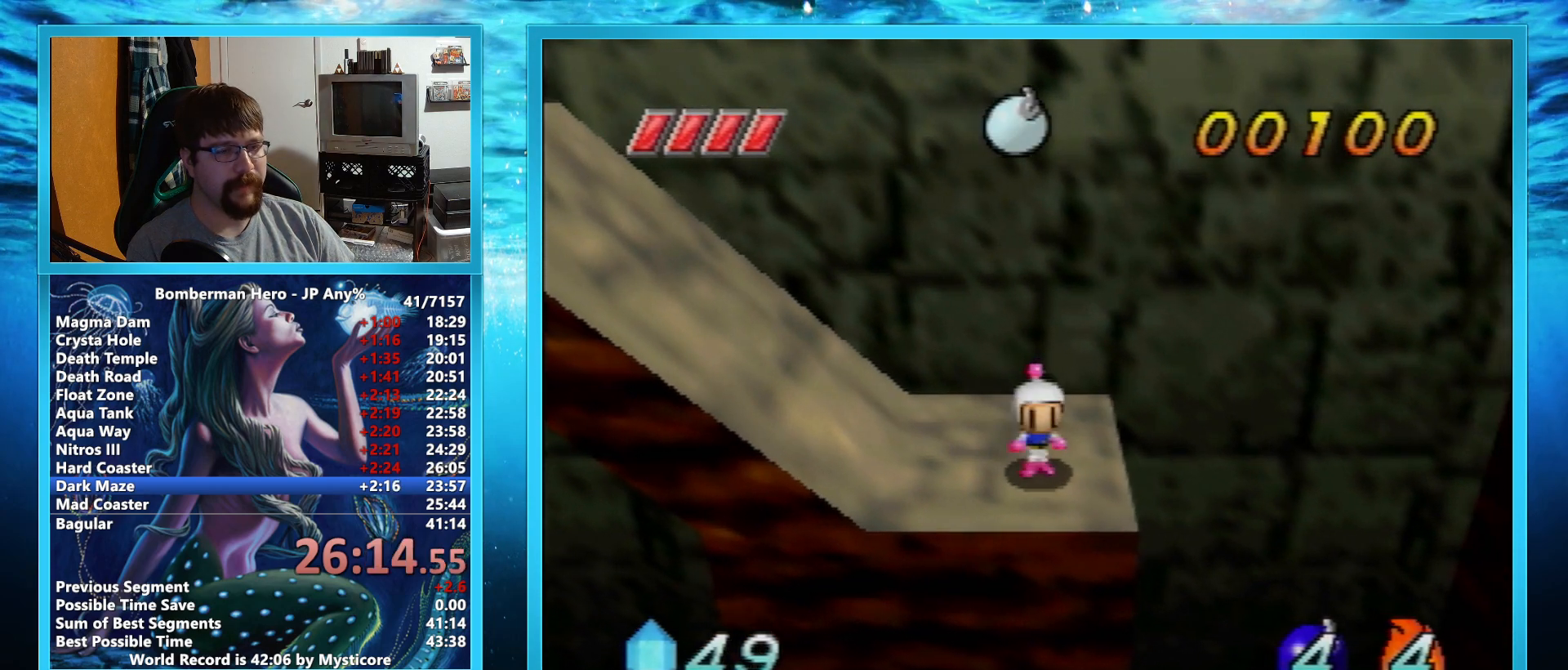
Gameplay with a controller (Nintendo layout); each line is a JSON object with the inputs held at the frame after it. "events" lists button and stick changes between this image and that frame as [ms after this image, input, new state], when the widget could be followed in between. Not read: L1 L3 R3.
{"buttons": [], "left_stick": "center", "events": []}
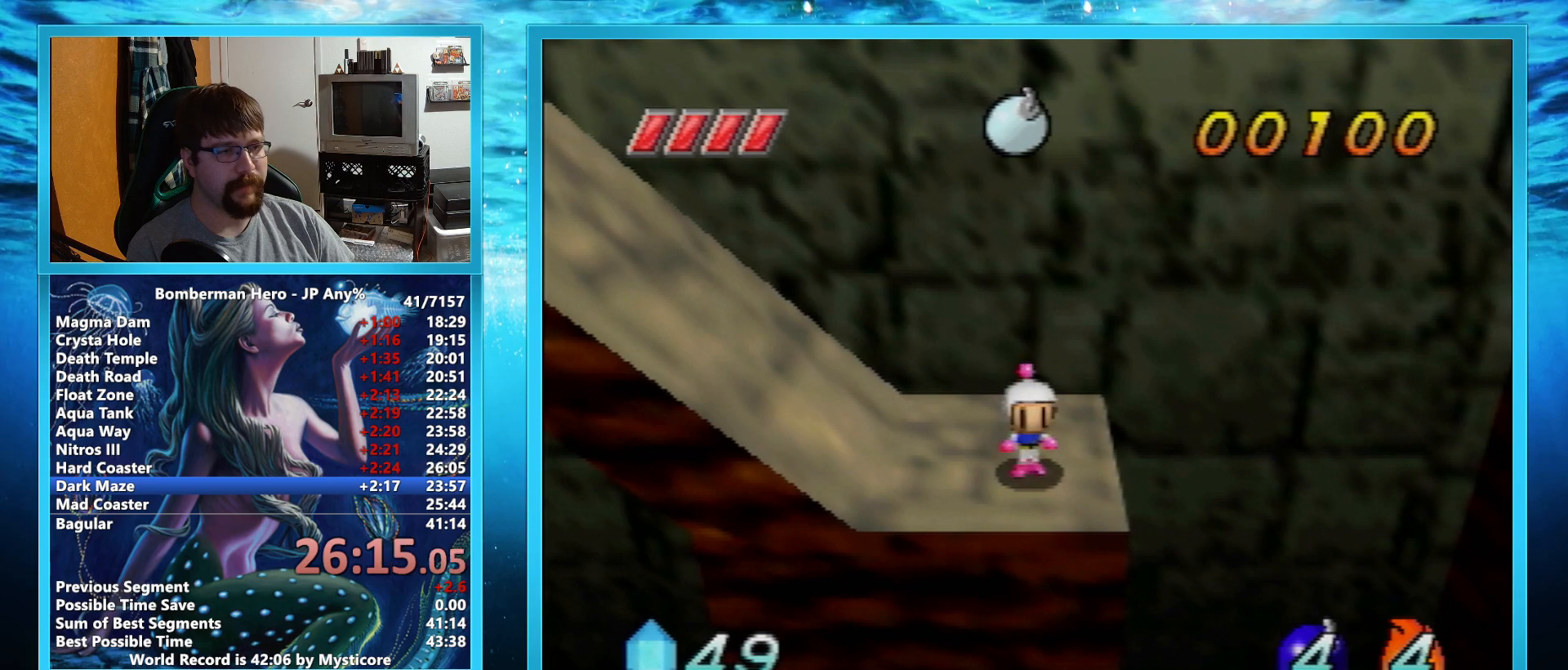
{"buttons": [], "left_stick": "center", "events": []}
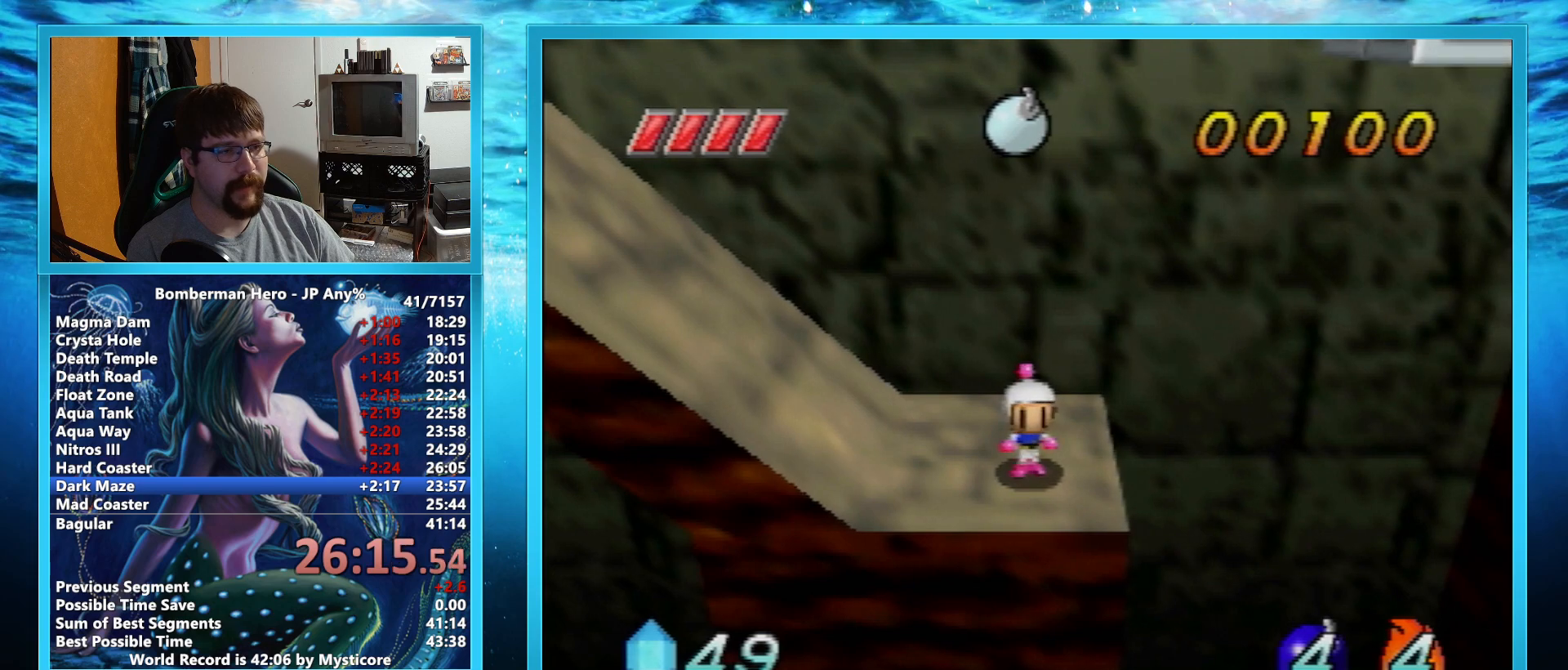
{"buttons": [], "left_stick": "left", "events": [[117, "left_stick", "left"]]}
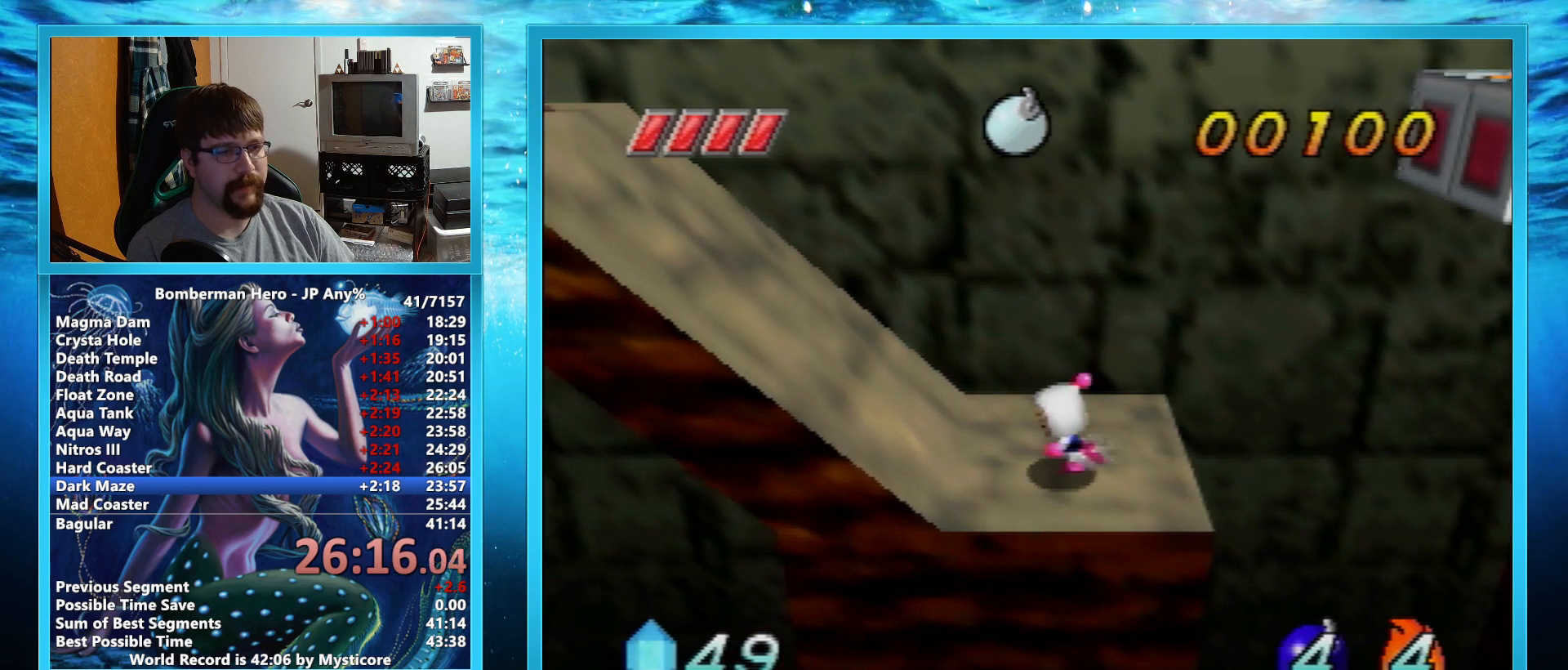
{"buttons": ["A"], "left_stick": "right", "events": [[100, "left_stick", "right"], [300, "A", "down"]]}
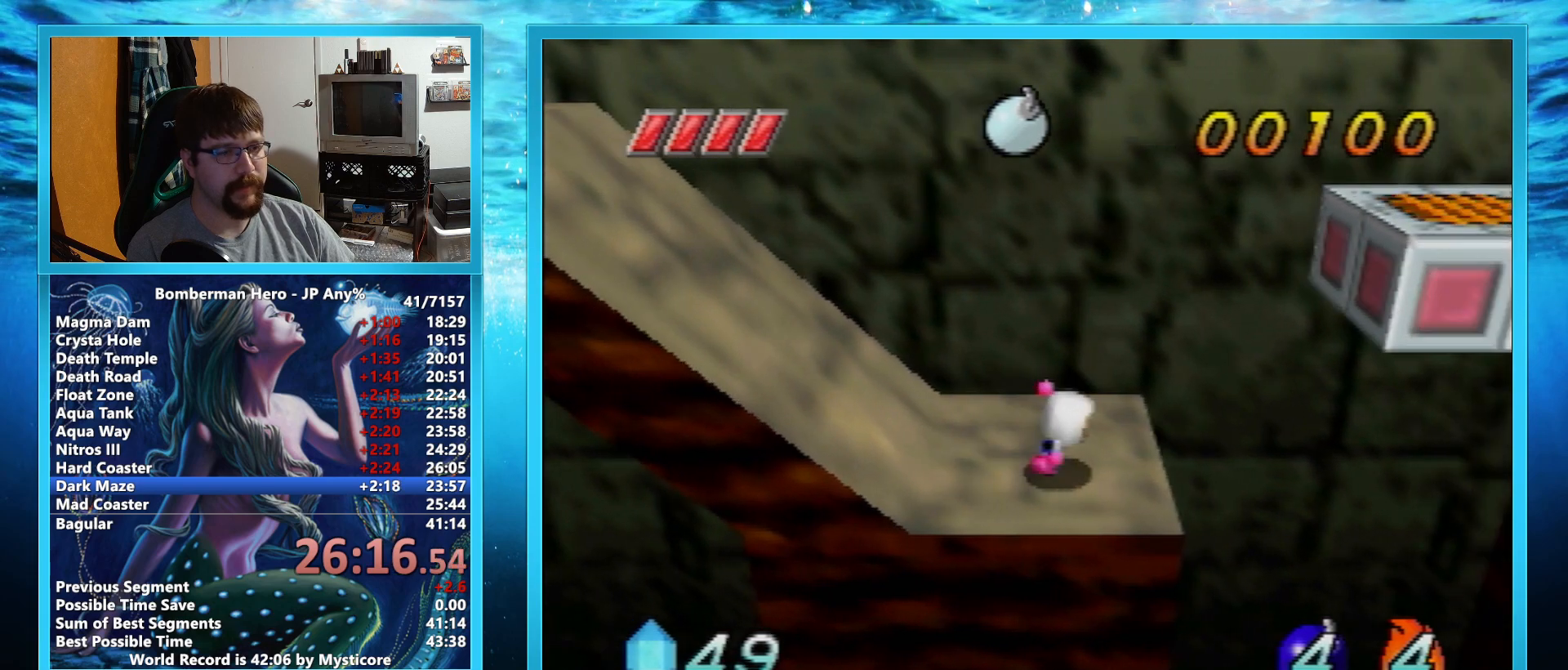
{"buttons": [], "left_stick": "right", "events": [[283, "A", "up"]]}
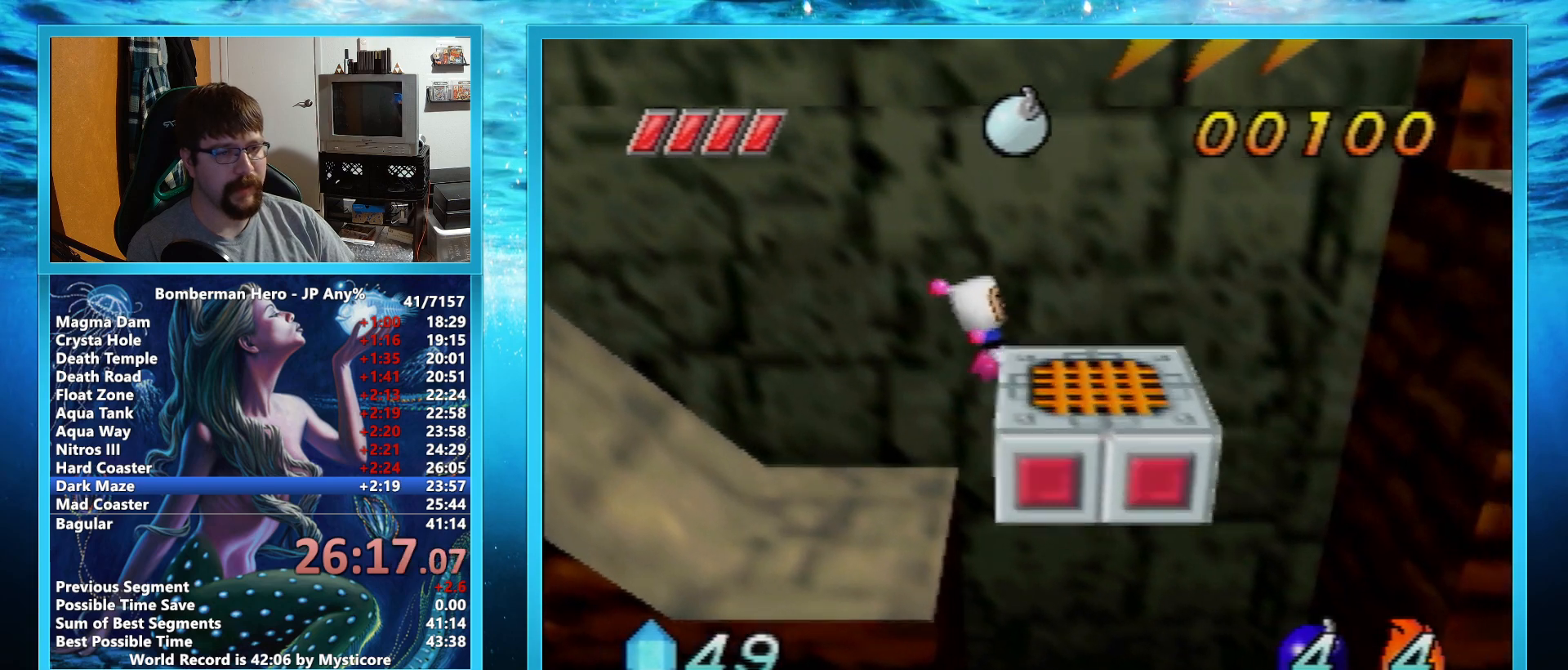
{"buttons": ["A"], "left_stick": "right", "events": [[183, "A", "down"]]}
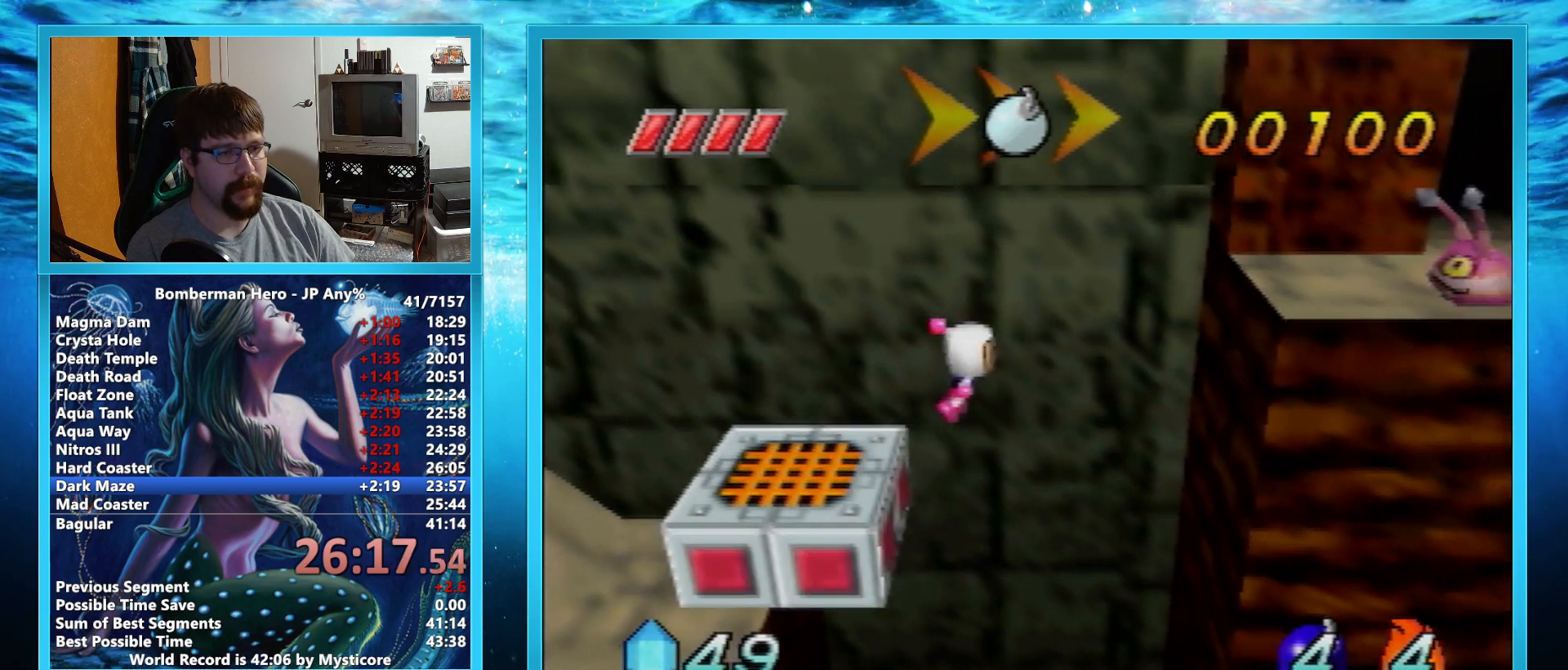
{"buttons": ["A"], "left_stick": "right", "events": [[183, "A", "up"], [433, "A", "down"]]}
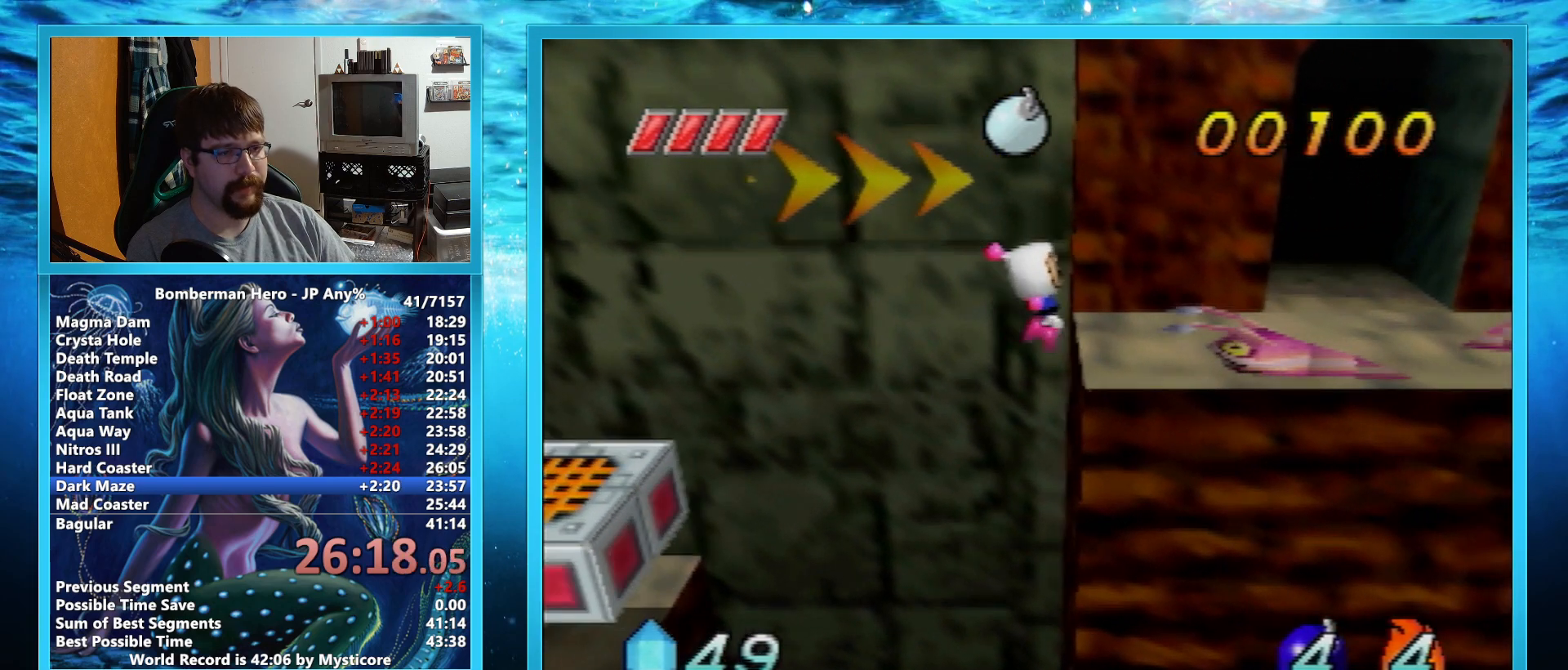
{"buttons": [], "left_stick": "up-right", "events": [[17, "A", "up"], [67, "A", "down"], [150, "A", "up"], [200, "A", "down"], [250, "A", "up"], [283, "A", "down"], [350, "left_stick", "up-right"], [367, "A", "up"]]}
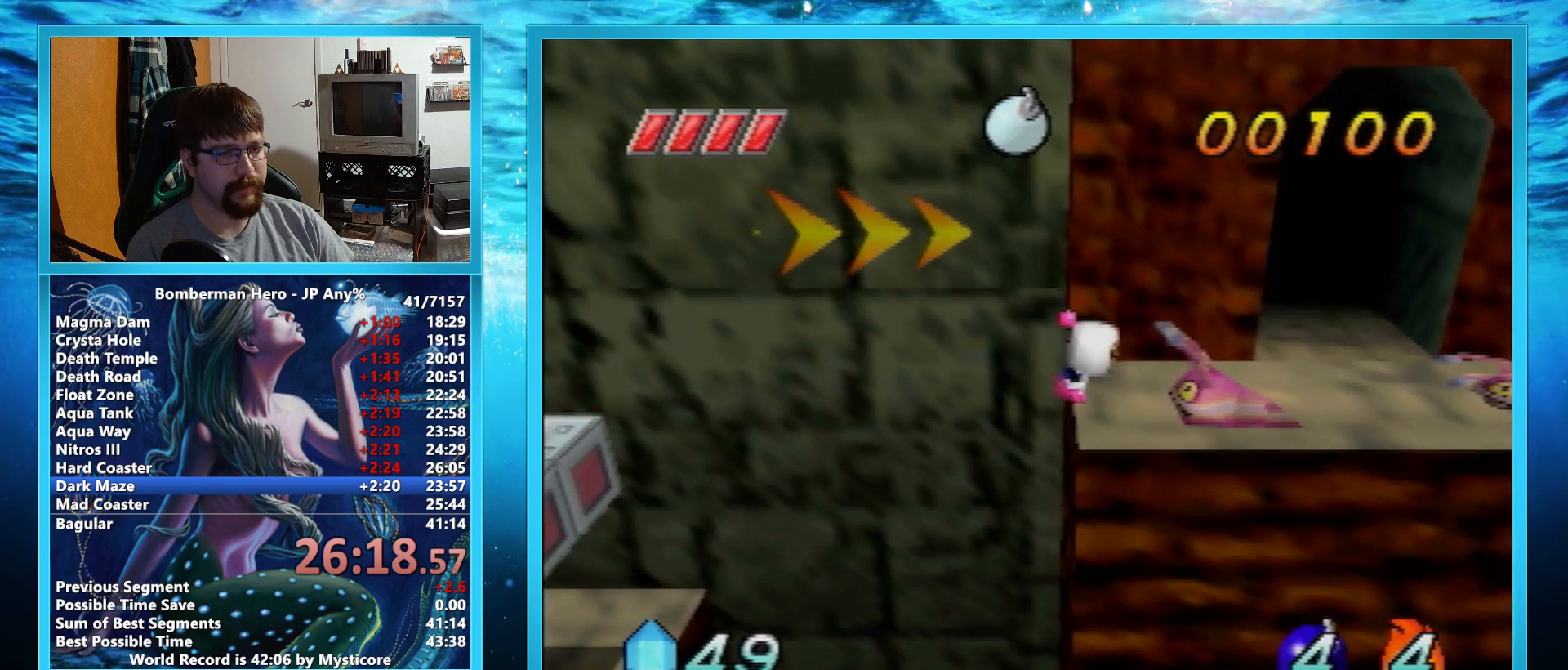
{"buttons": [], "left_stick": "right", "events": [[483, "left_stick", "right"]]}
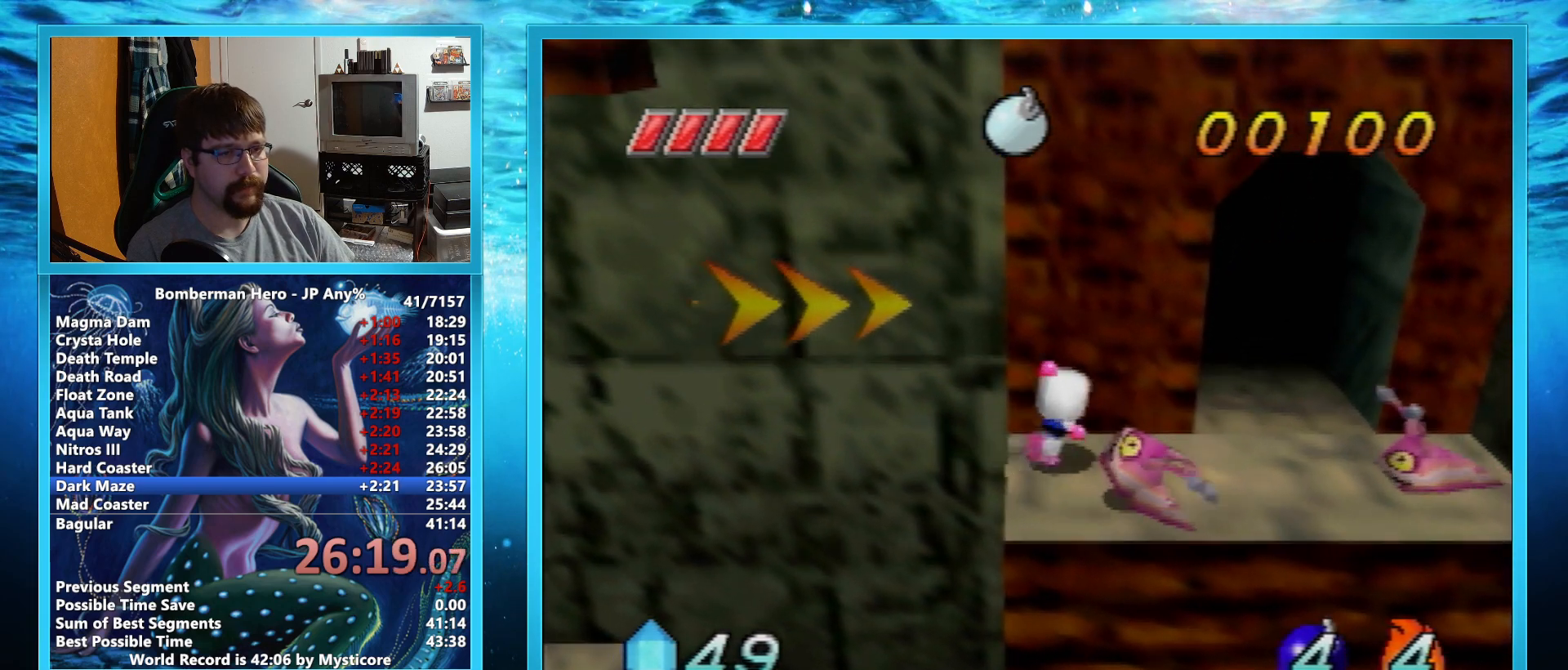
{"buttons": [], "left_stick": "up", "events": [[333, "left_stick", "up"]]}
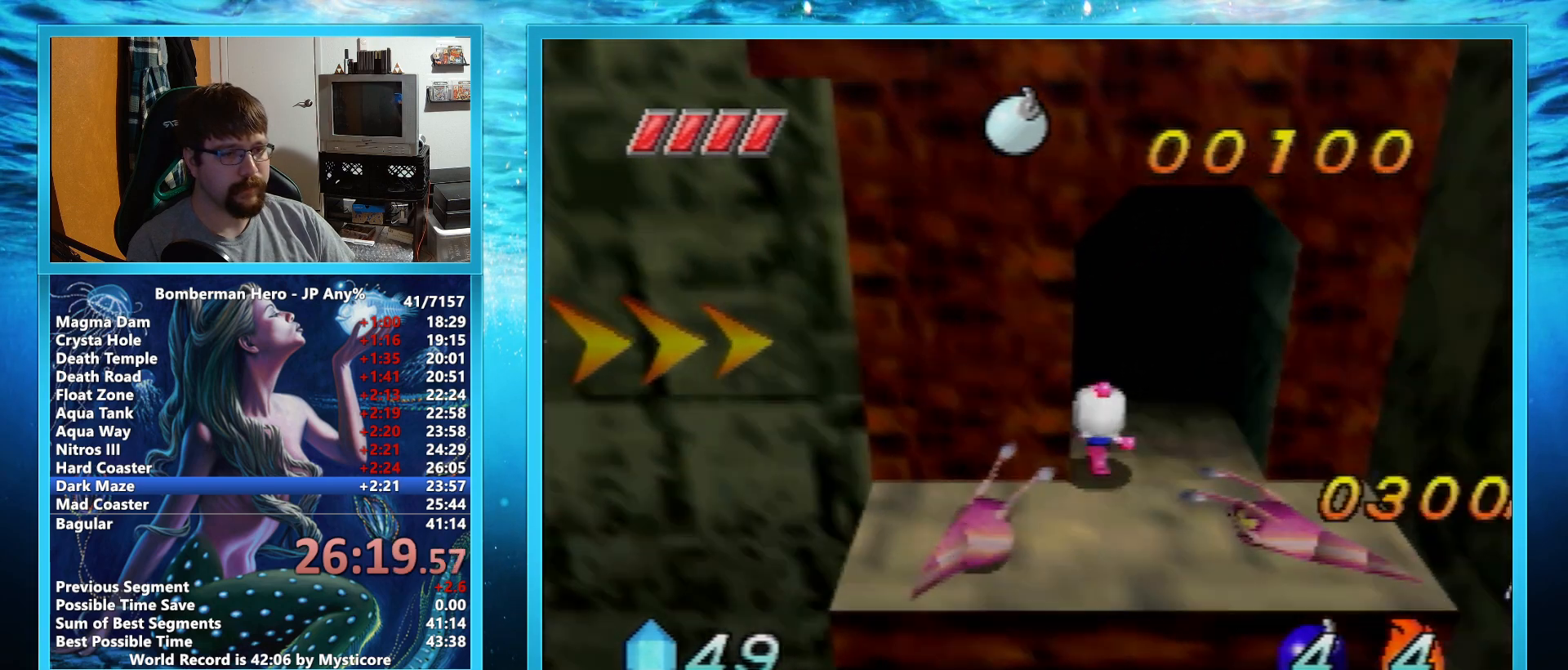
{"buttons": [], "left_stick": "center", "events": [[250, "left_stick", "center"]]}
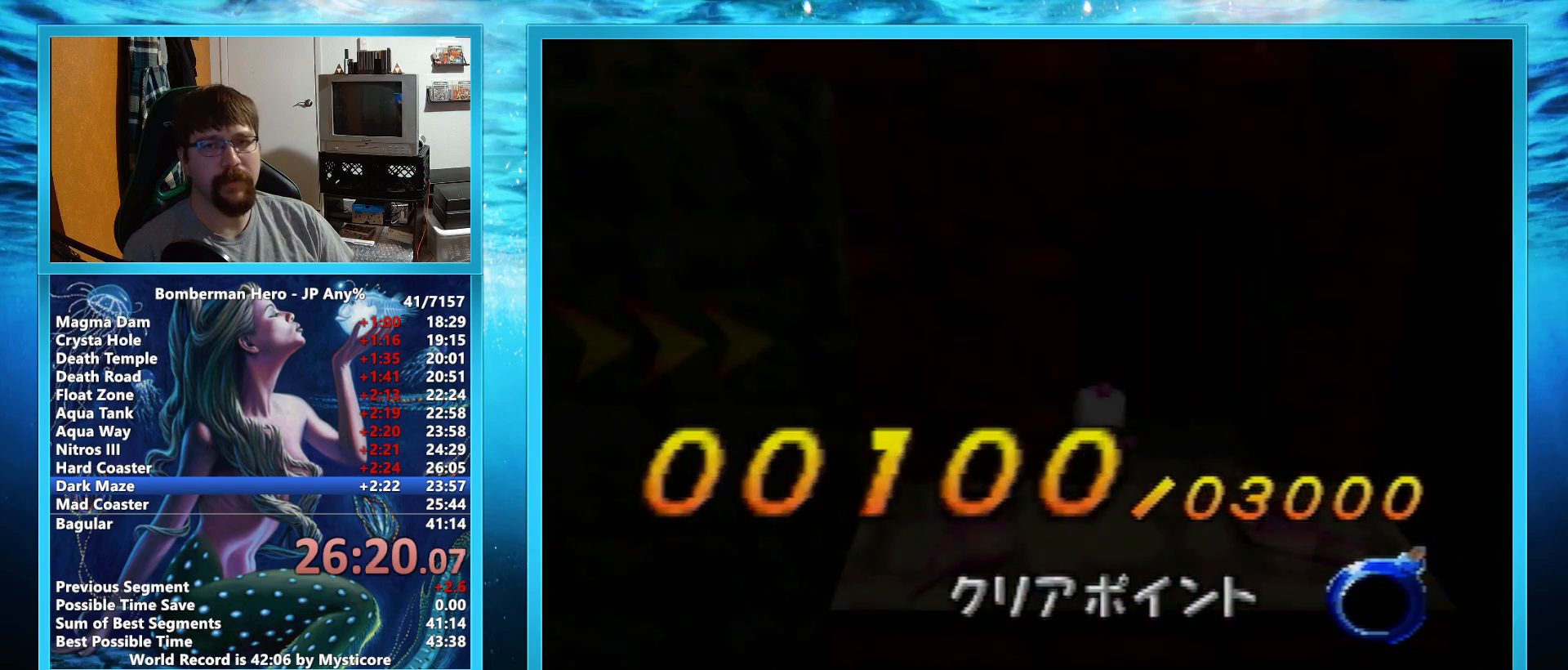
{"buttons": [], "left_stick": "center", "events": []}
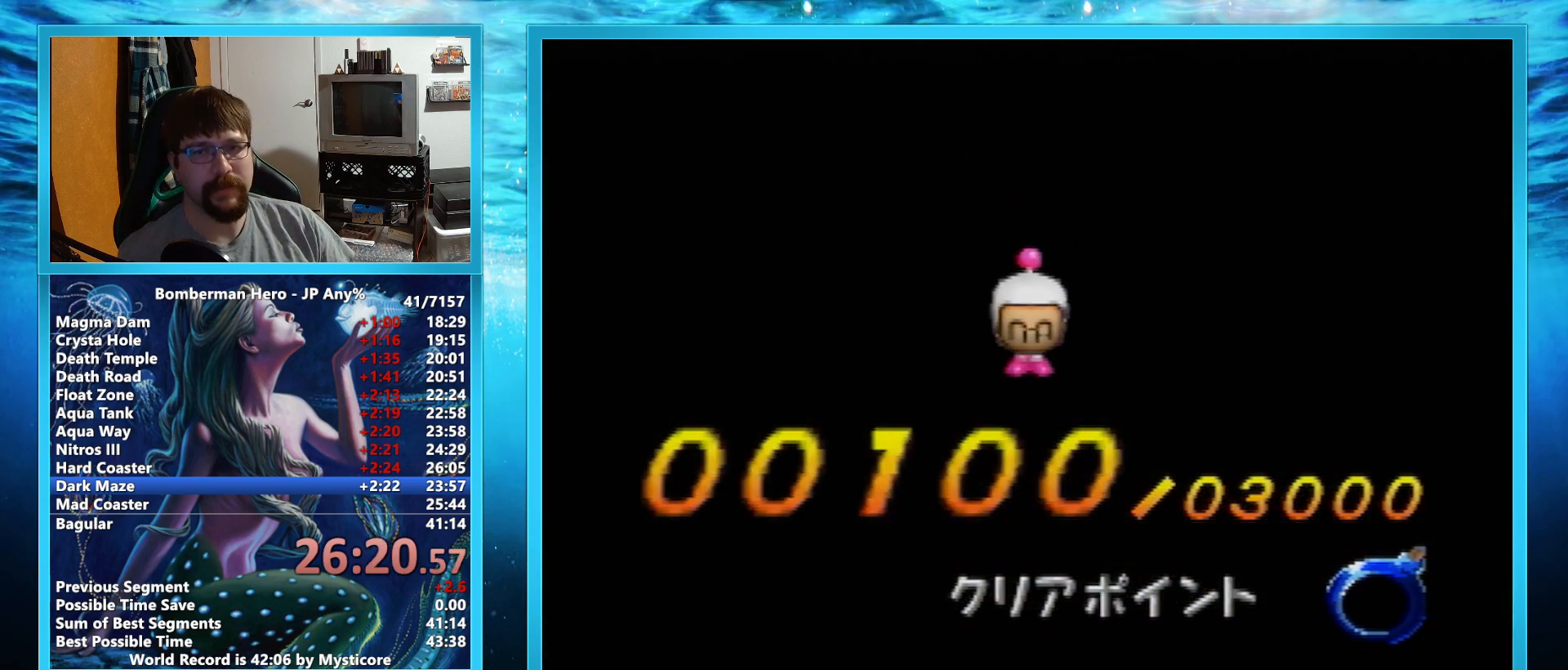
{"buttons": [], "left_stick": "center", "events": []}
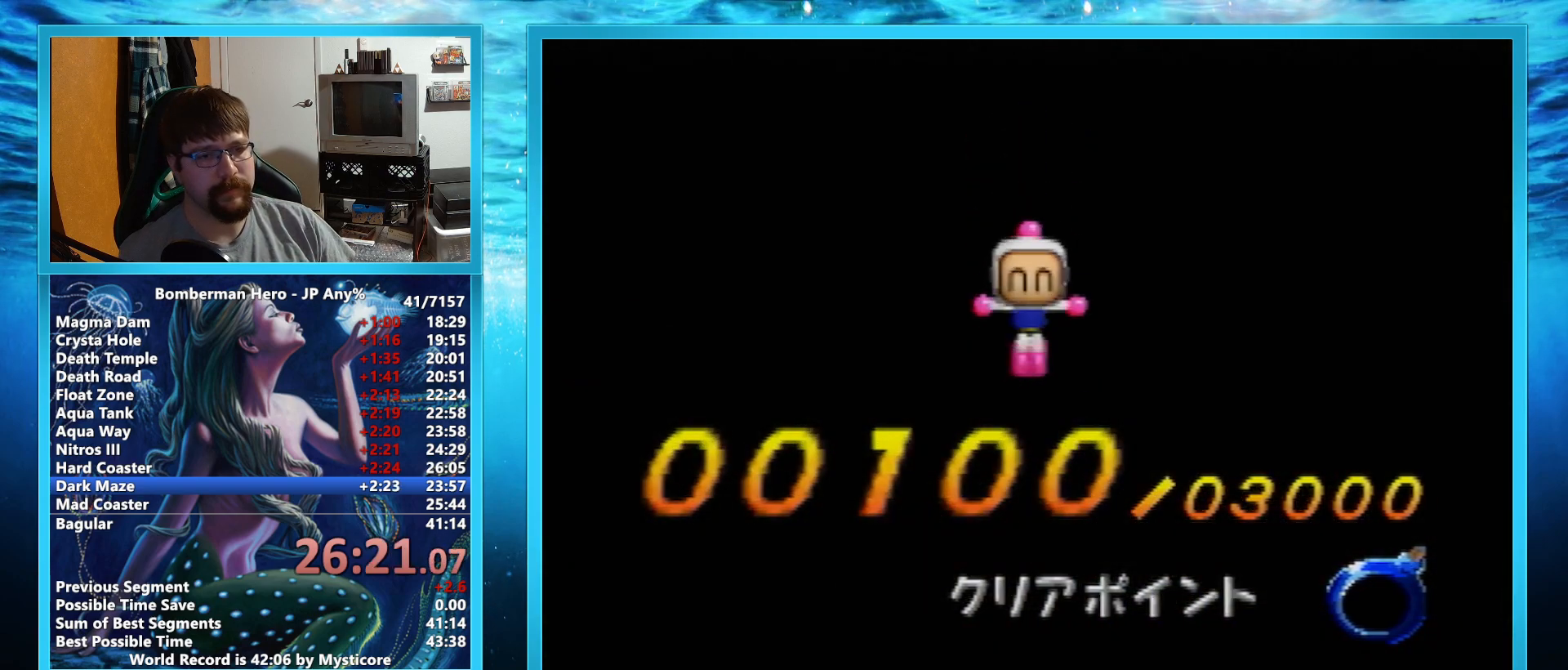
{"buttons": [], "left_stick": "center", "events": []}
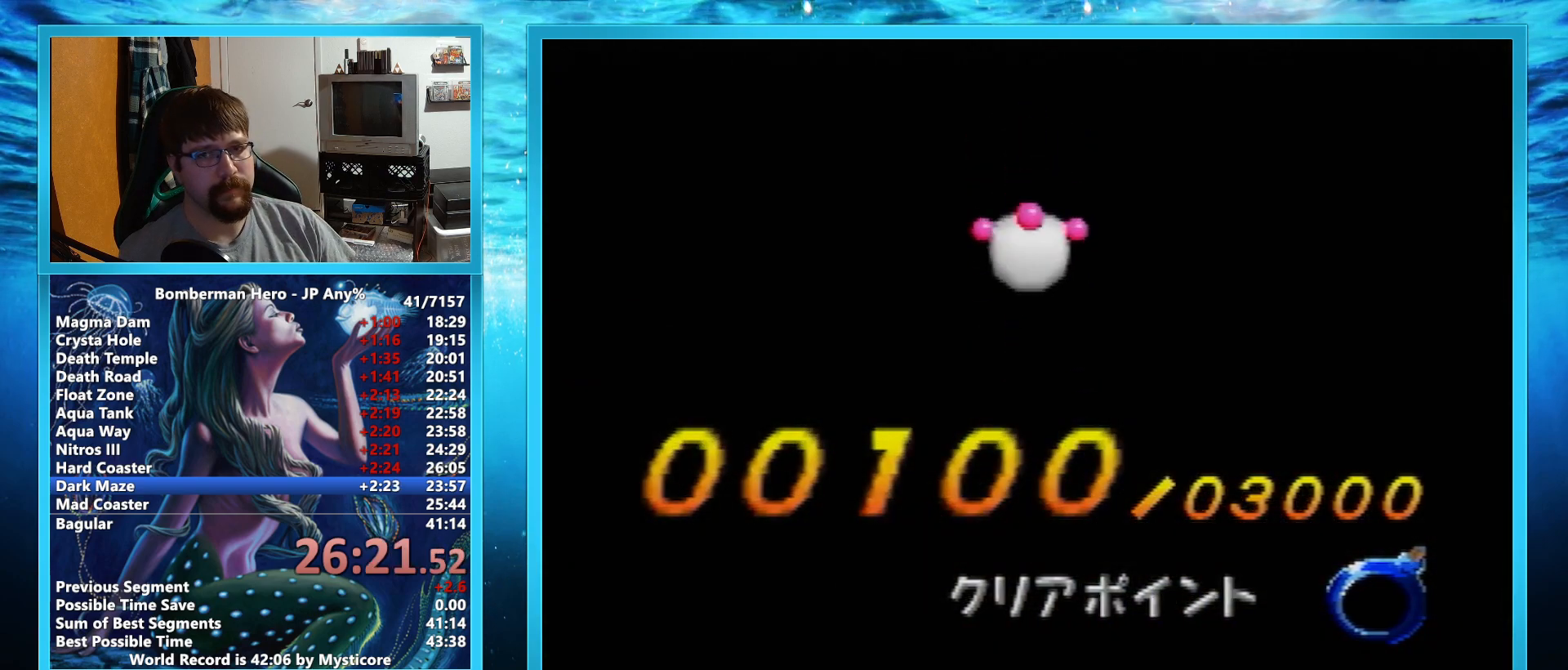
{"buttons": [], "left_stick": "center", "events": []}
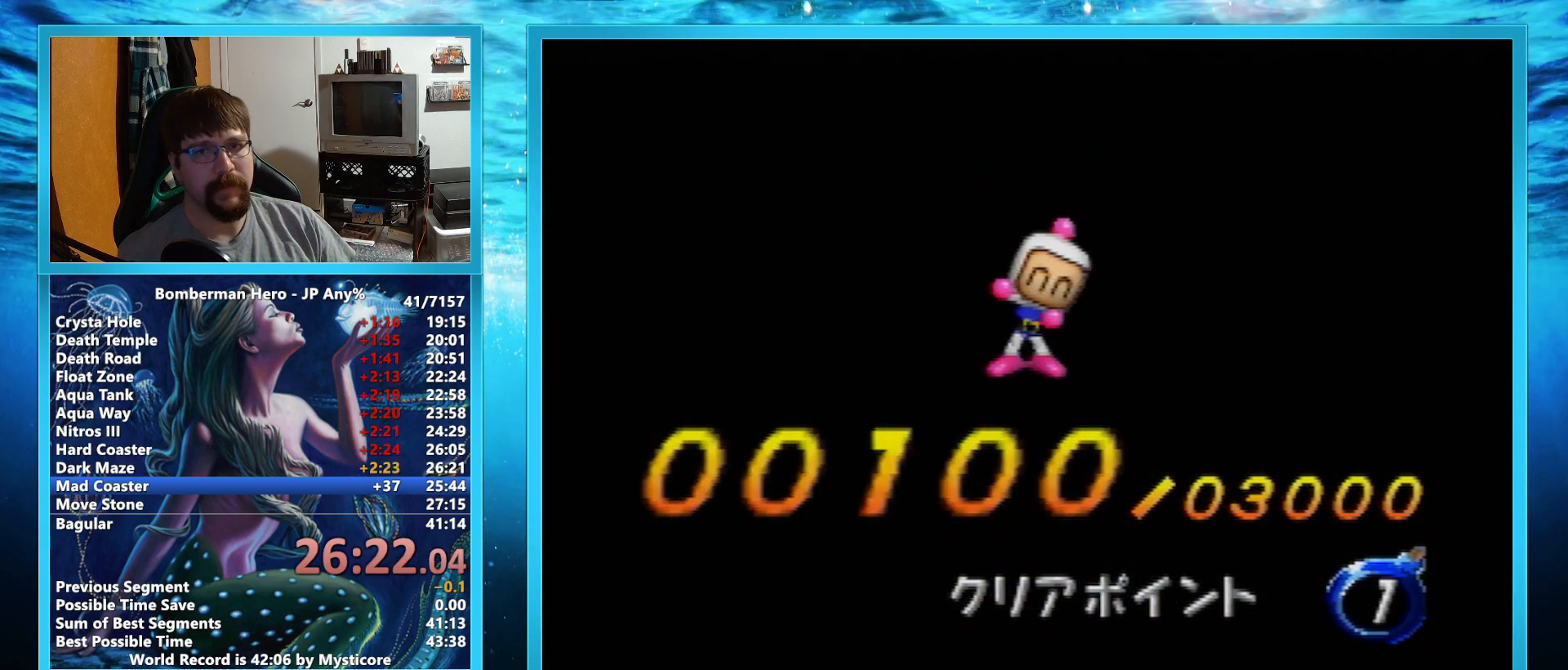
{"buttons": [], "left_stick": "center", "events": []}
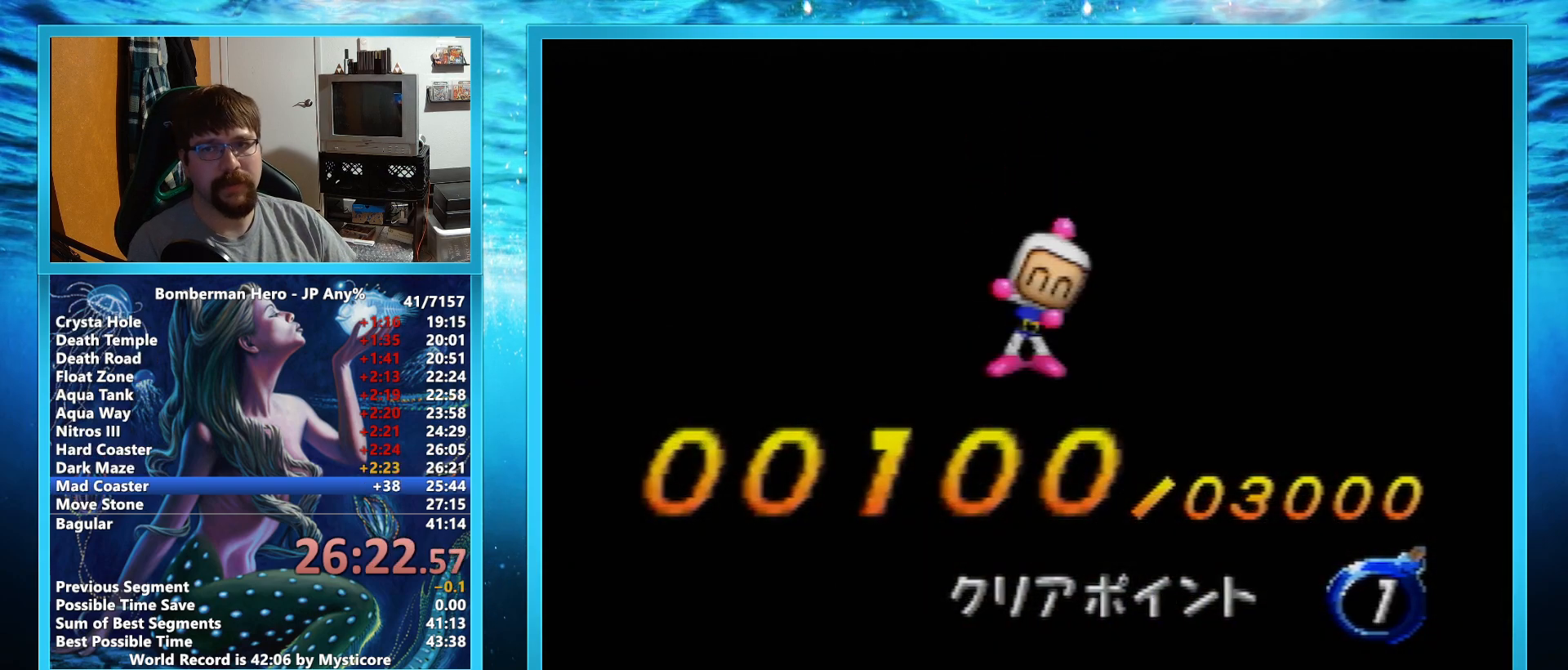
{"buttons": [], "left_stick": "center", "events": []}
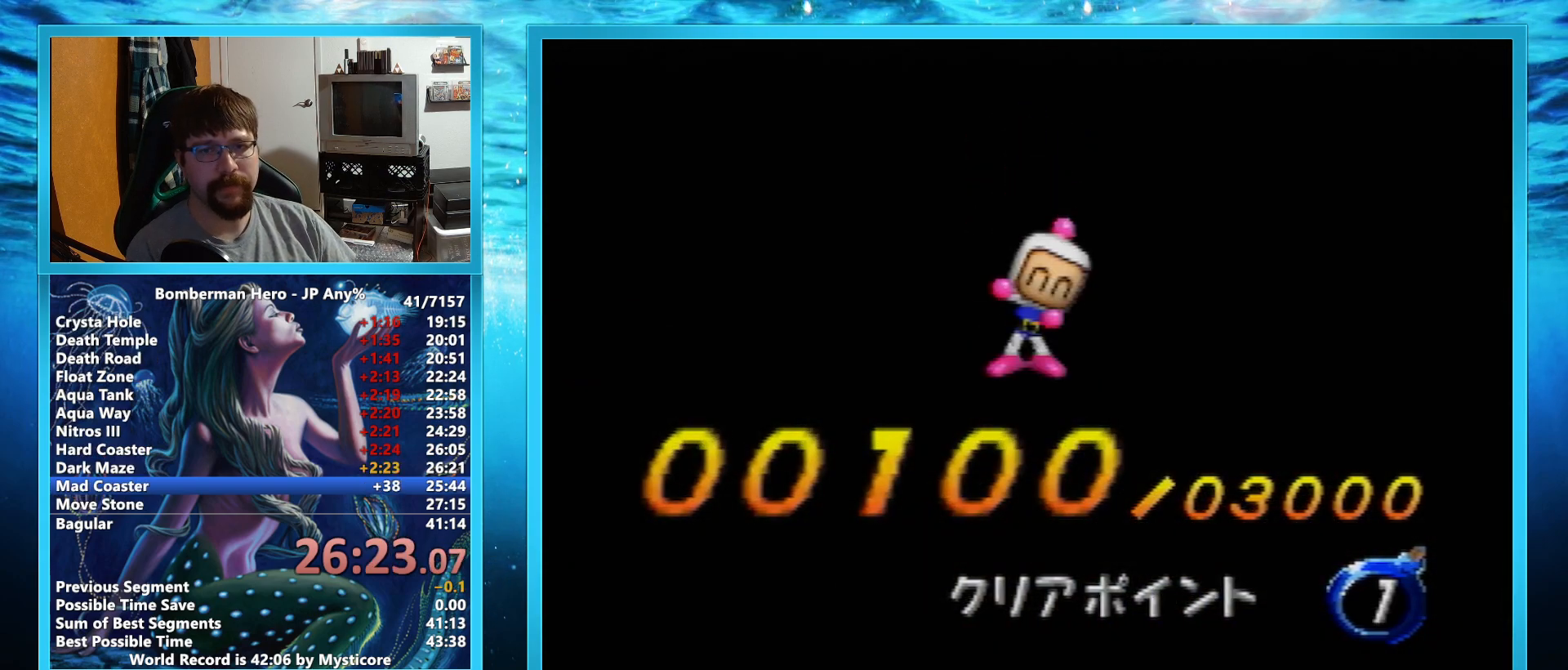
{"buttons": [], "left_stick": "center", "events": []}
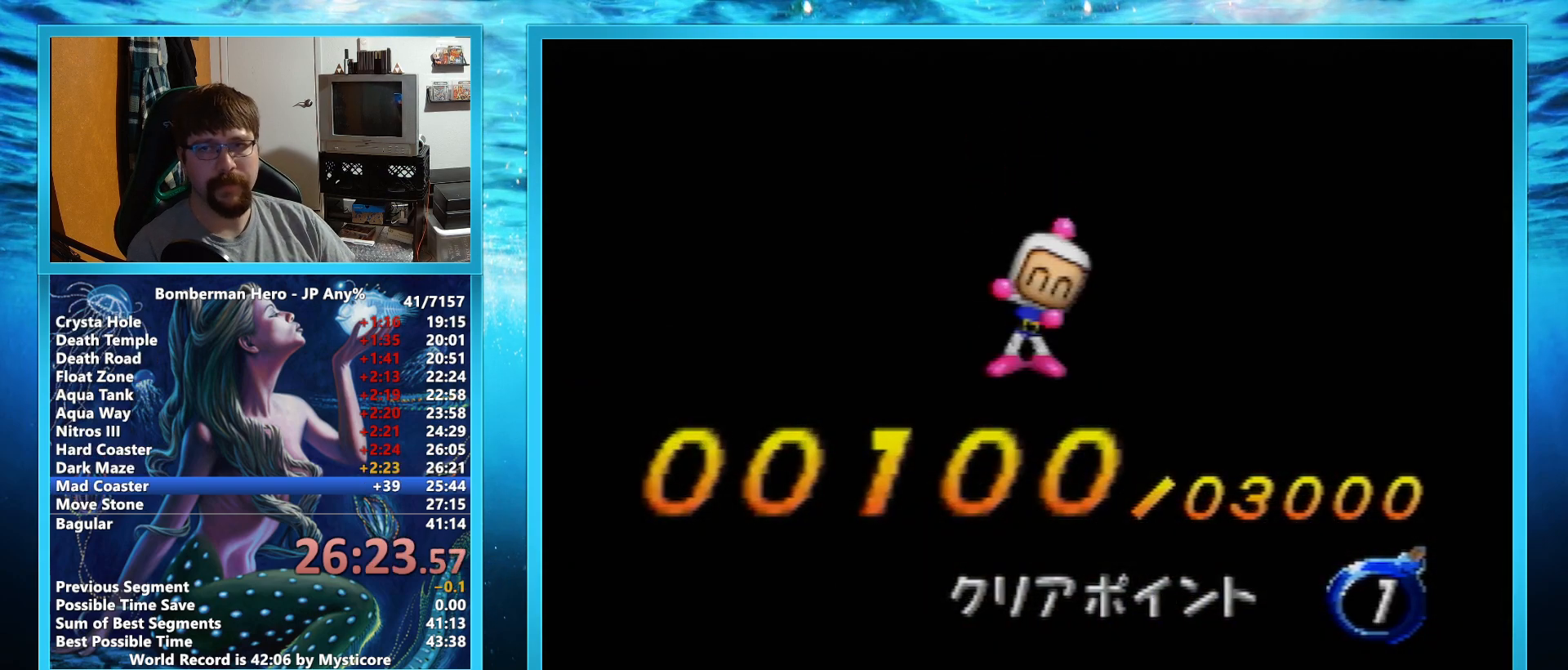
{"buttons": [], "left_stick": "center", "events": []}